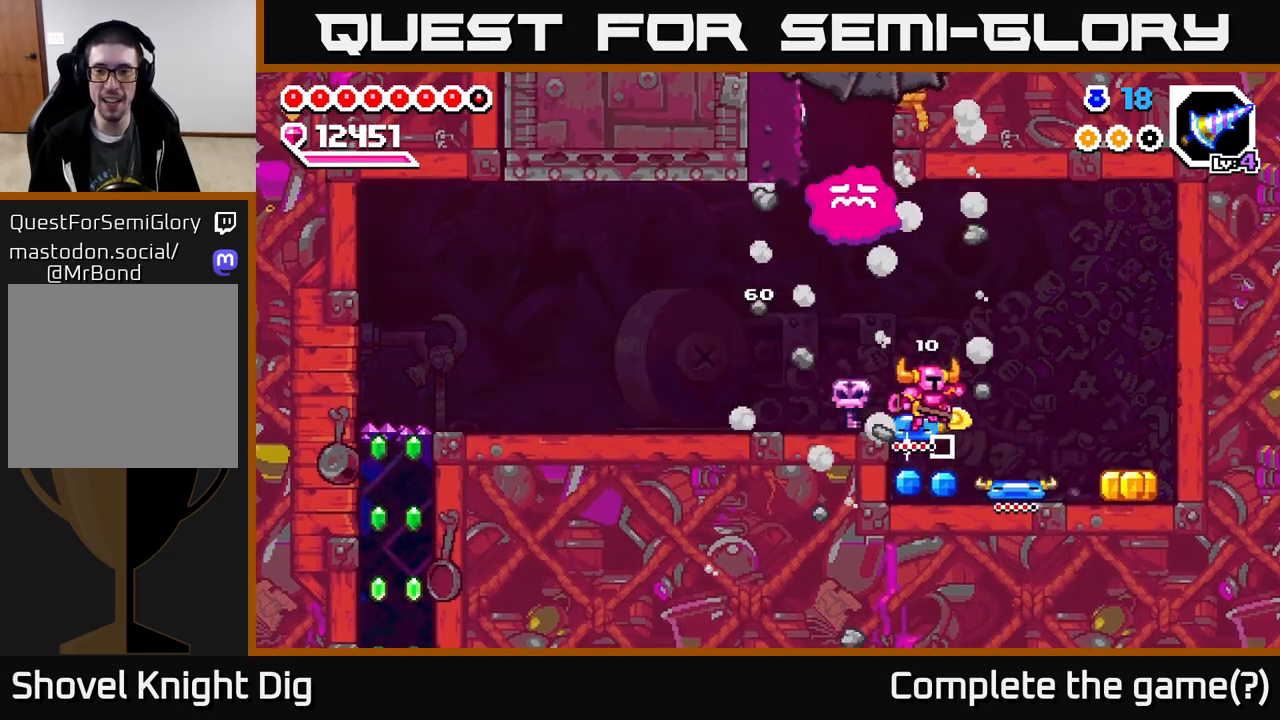
Gameplay with a controller (Xbox layout); each line is a JSON object with the inputs held at the frame after it. "events" lists button and stick changes between this image and that frame as [ms after this image, input, new state], when the widget could be followed in between. Not read: left_stick.
{"buttons": ["DPAD_RIGHT"], "right_stick": "center", "events": []}
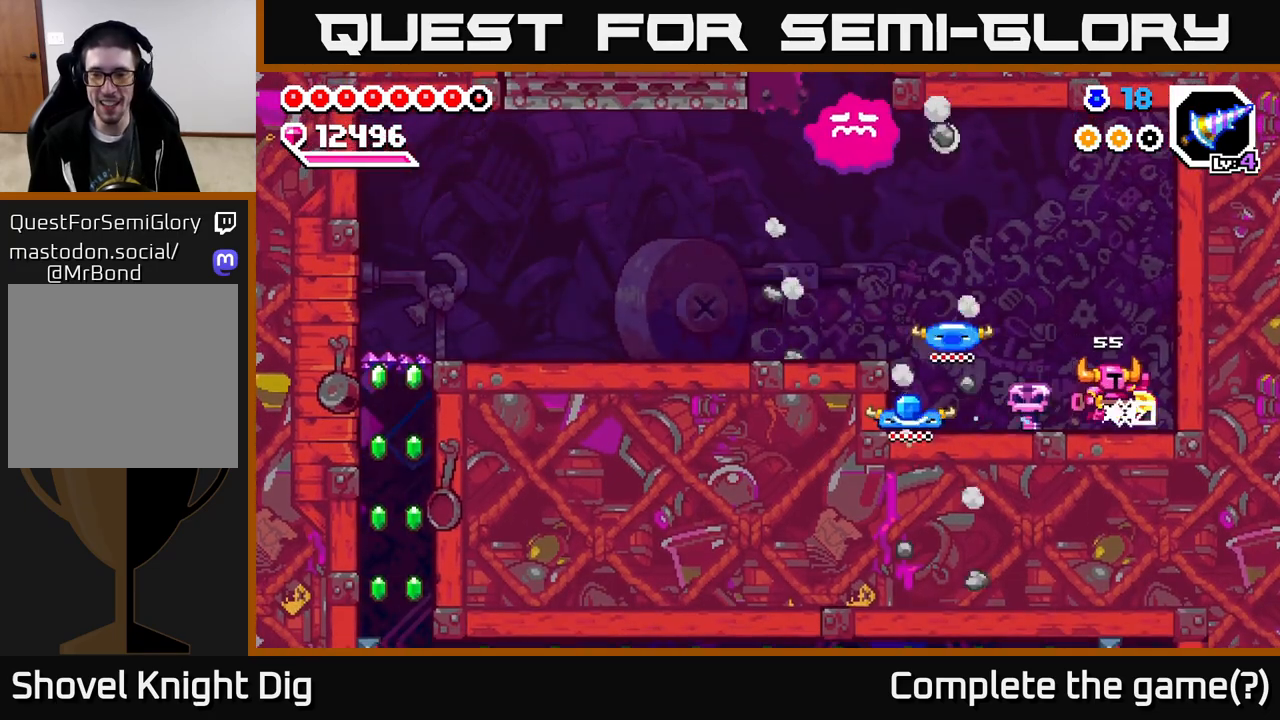
{"buttons": ["DPAD_LEFT"], "right_stick": "center", "events": [[17, "DPAD_RIGHT", "up"], [50, "DPAD_LEFT", "down"]]}
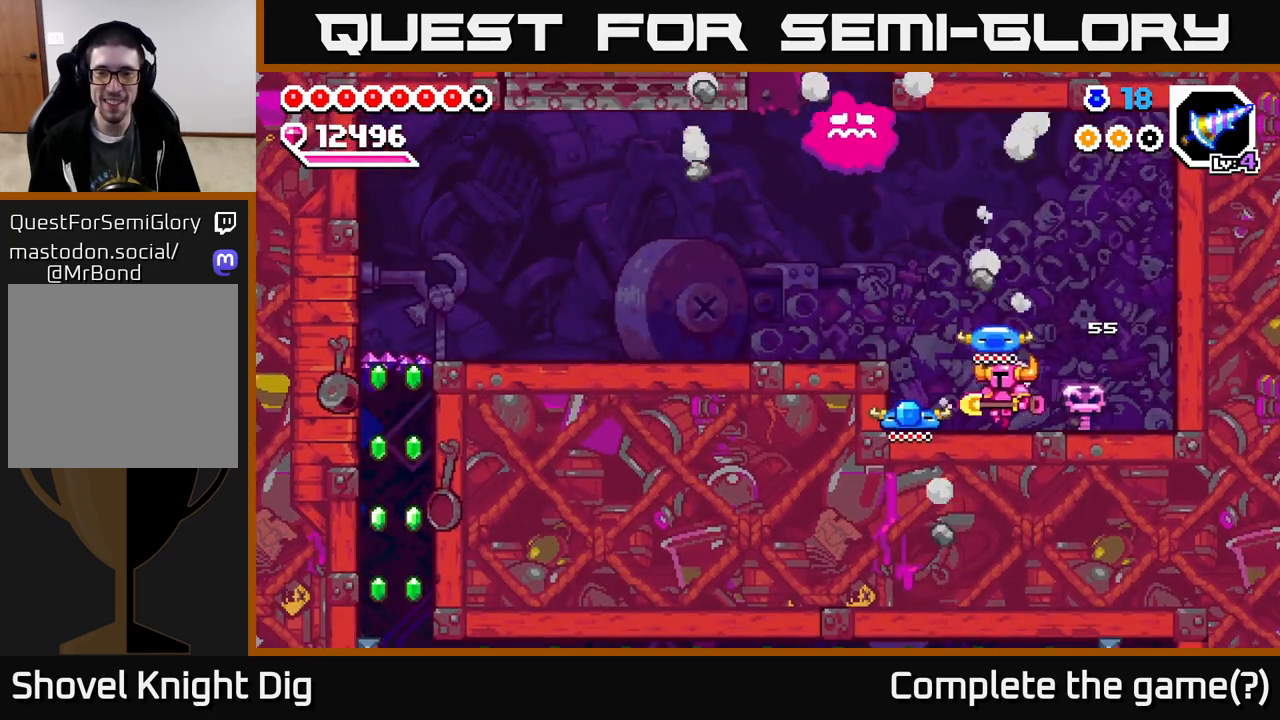
{"buttons": ["DPAD_LEFT"], "right_stick": "center", "events": [[250, "A", "down"], [350, "A", "up"]]}
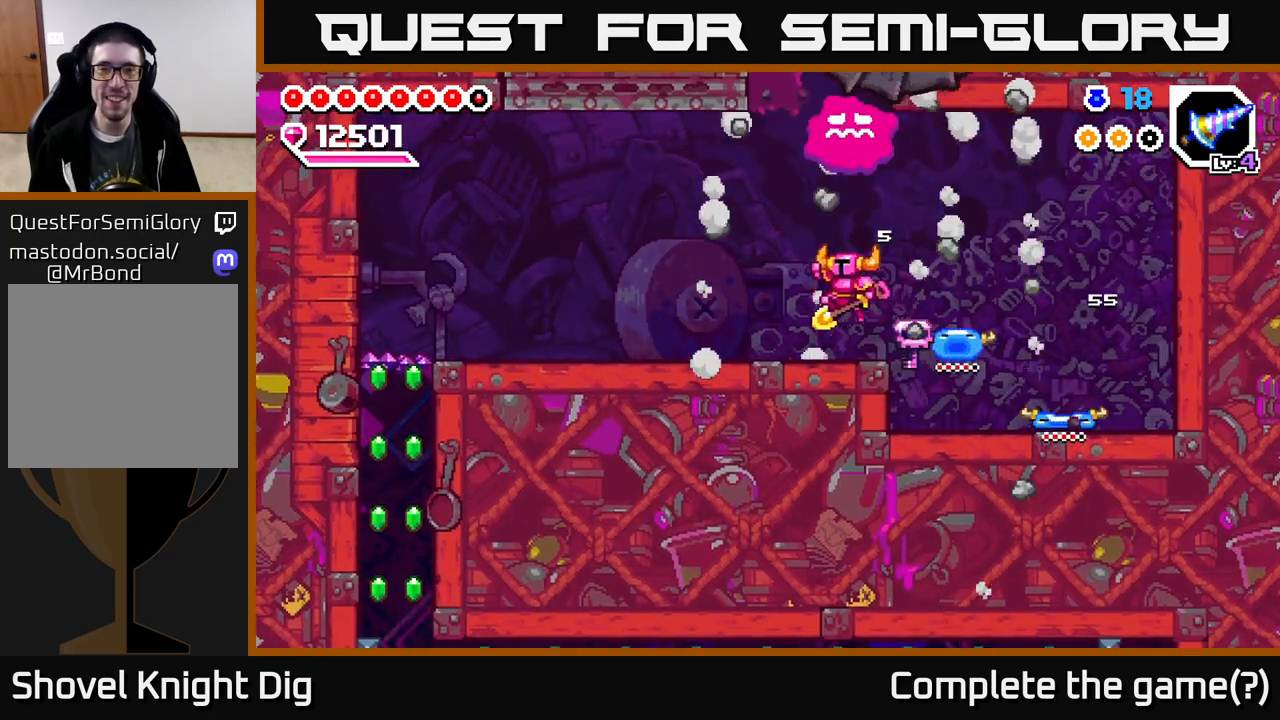
{"buttons": ["DPAD_LEFT"], "right_stick": "center", "events": []}
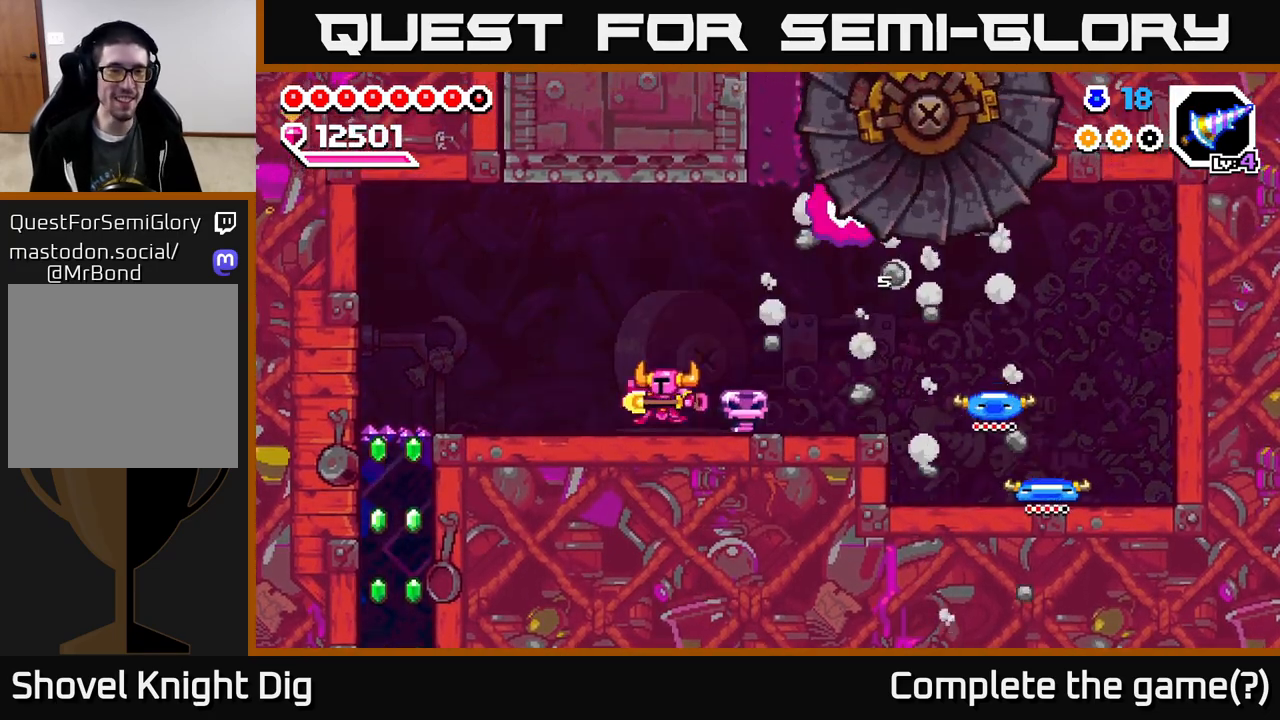
{"buttons": ["DPAD_LEFT"], "right_stick": "center", "events": []}
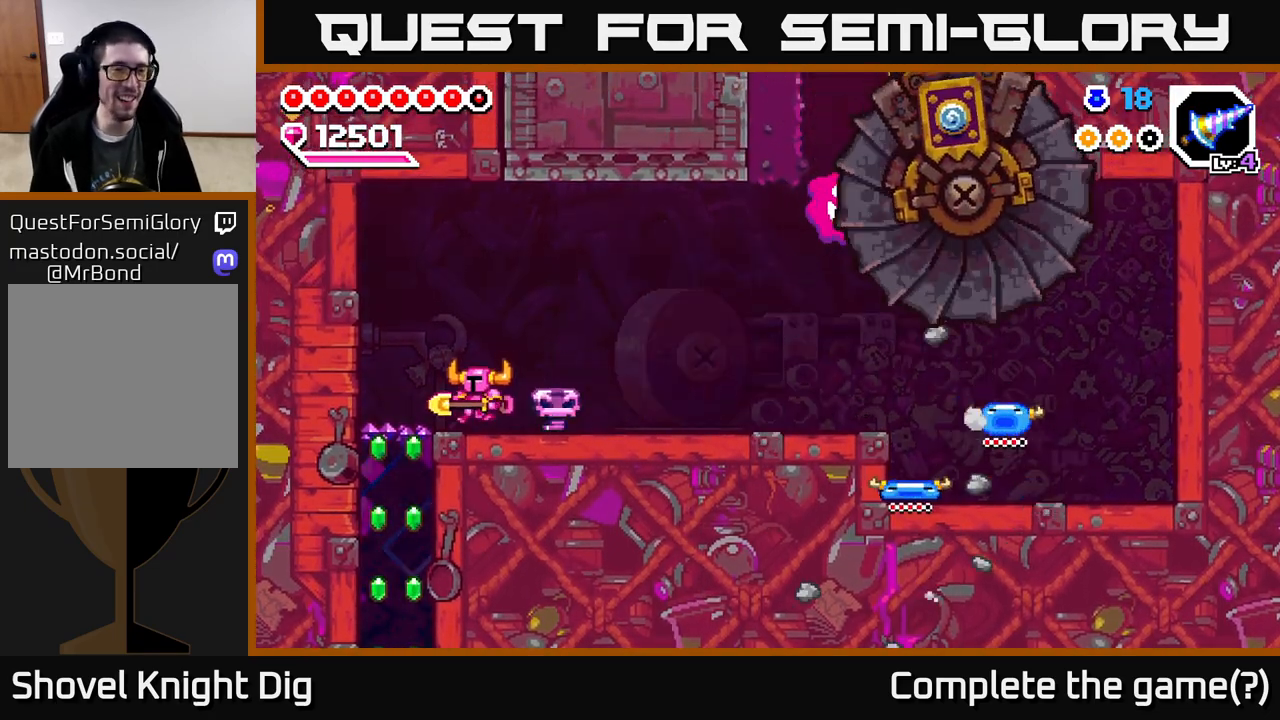
{"buttons": [], "right_stick": "center", "events": [[217, "DPAD_DOWN", "down"], [233, "DPAD_LEFT", "up"], [267, "X", "down"], [350, "X", "up"], [467, "DPAD_DOWN", "up"]]}
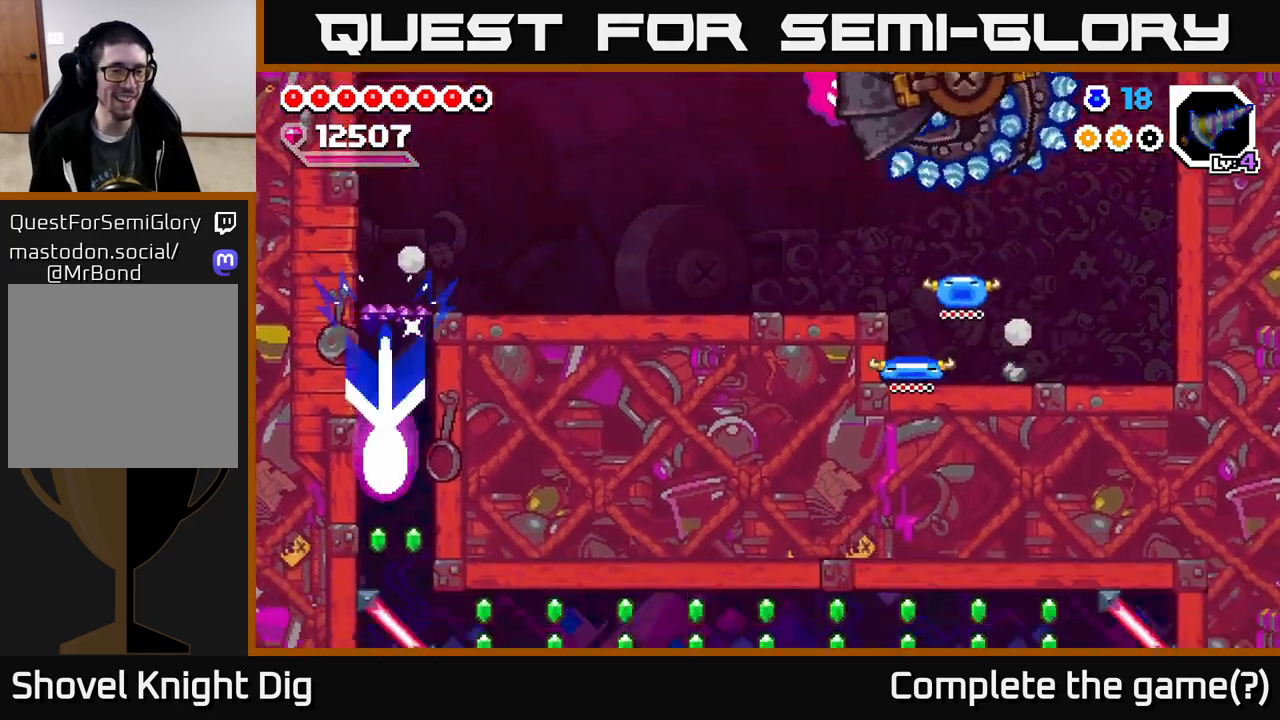
{"buttons": [], "right_stick": "center", "events": [[183, "DPAD_DOWN", "down"], [383, "DPAD_DOWN", "up"]]}
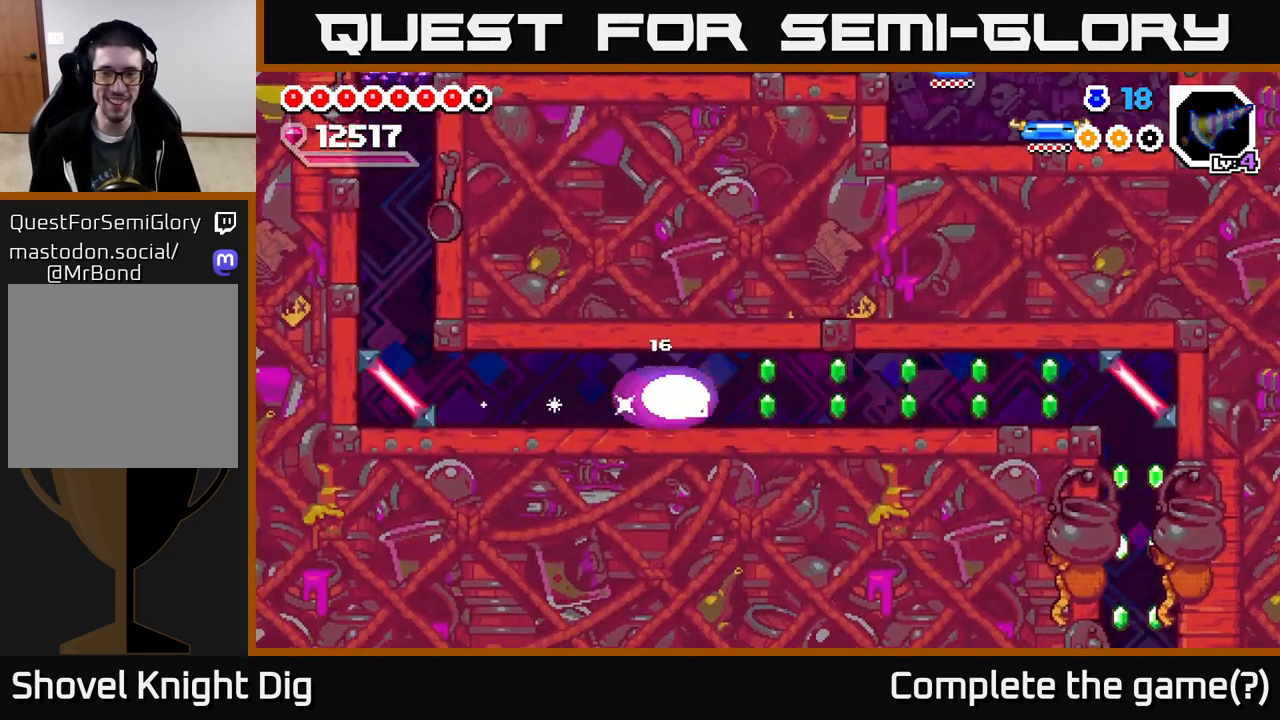
{"buttons": ["DPAD_RIGHT"], "right_stick": "center", "events": [[50, "DPAD_RIGHT", "down"]]}
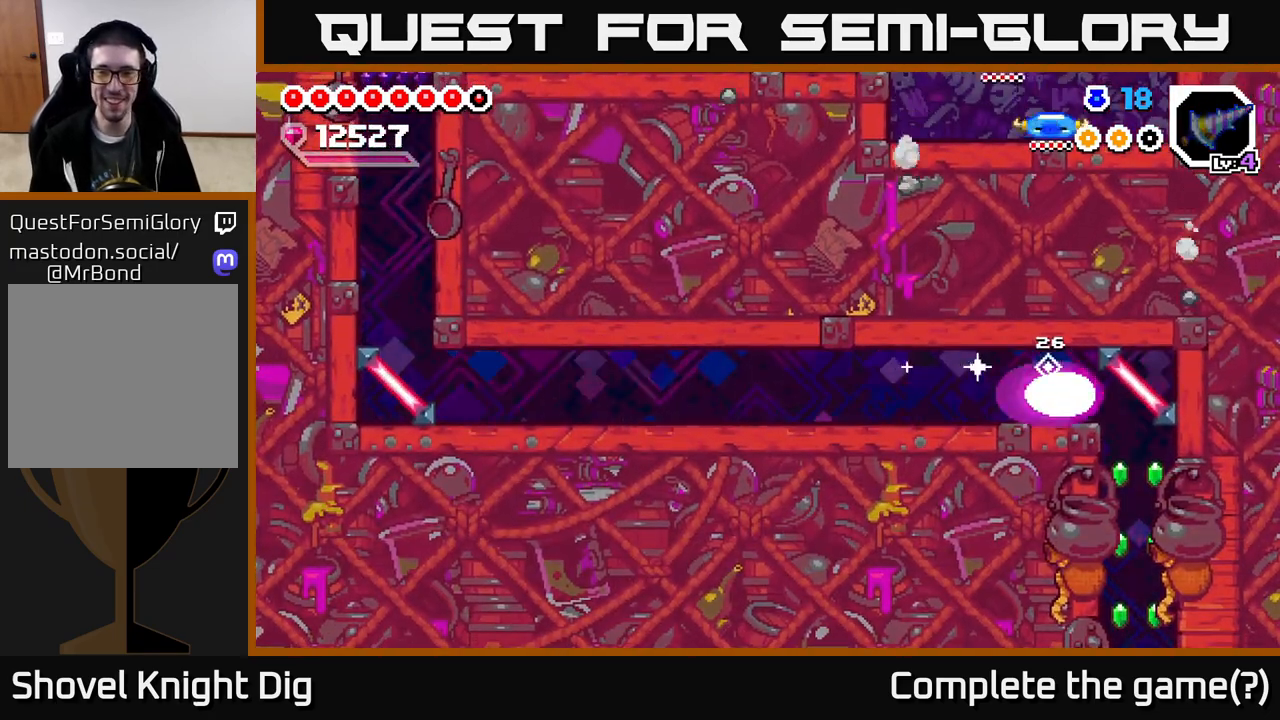
{"buttons": [], "right_stick": "center", "events": [[100, "DPAD_RIGHT", "up"], [117, "DPAD_DOWN", "down"], [317, "DPAD_DOWN", "up"]]}
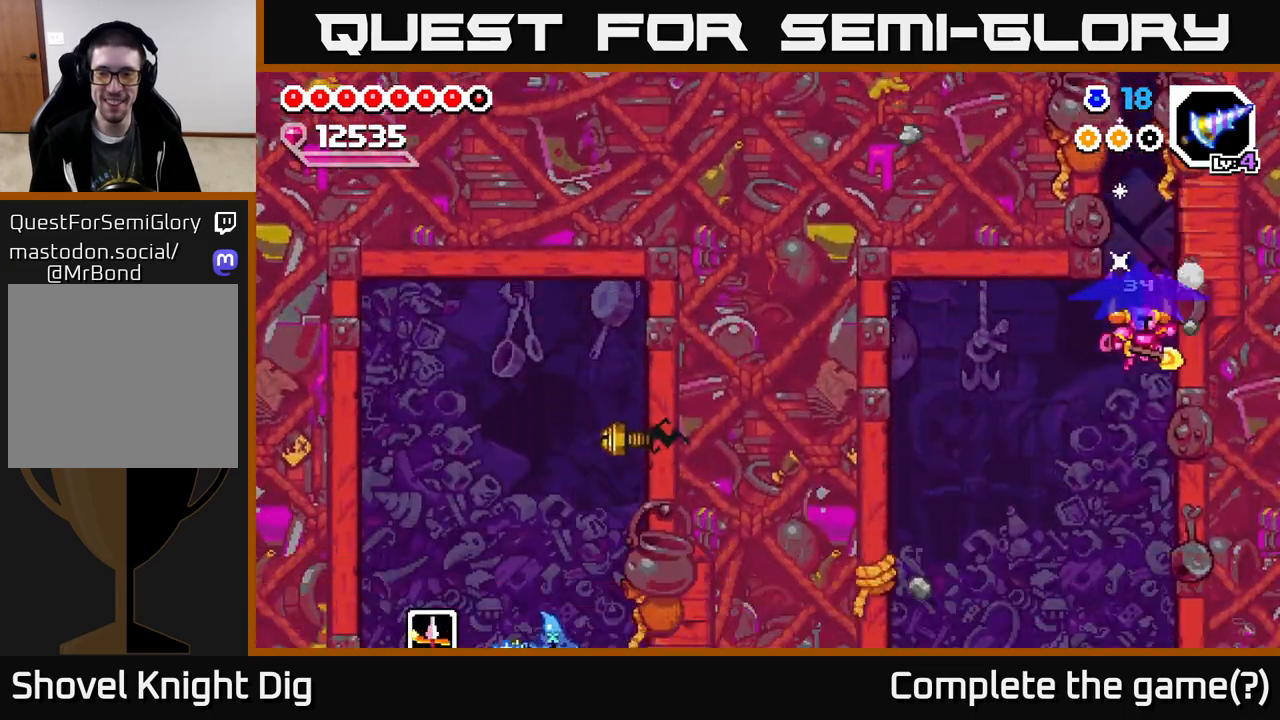
{"buttons": ["DPAD_LEFT"], "right_stick": "center", "events": [[450, "DPAD_LEFT", "down"]]}
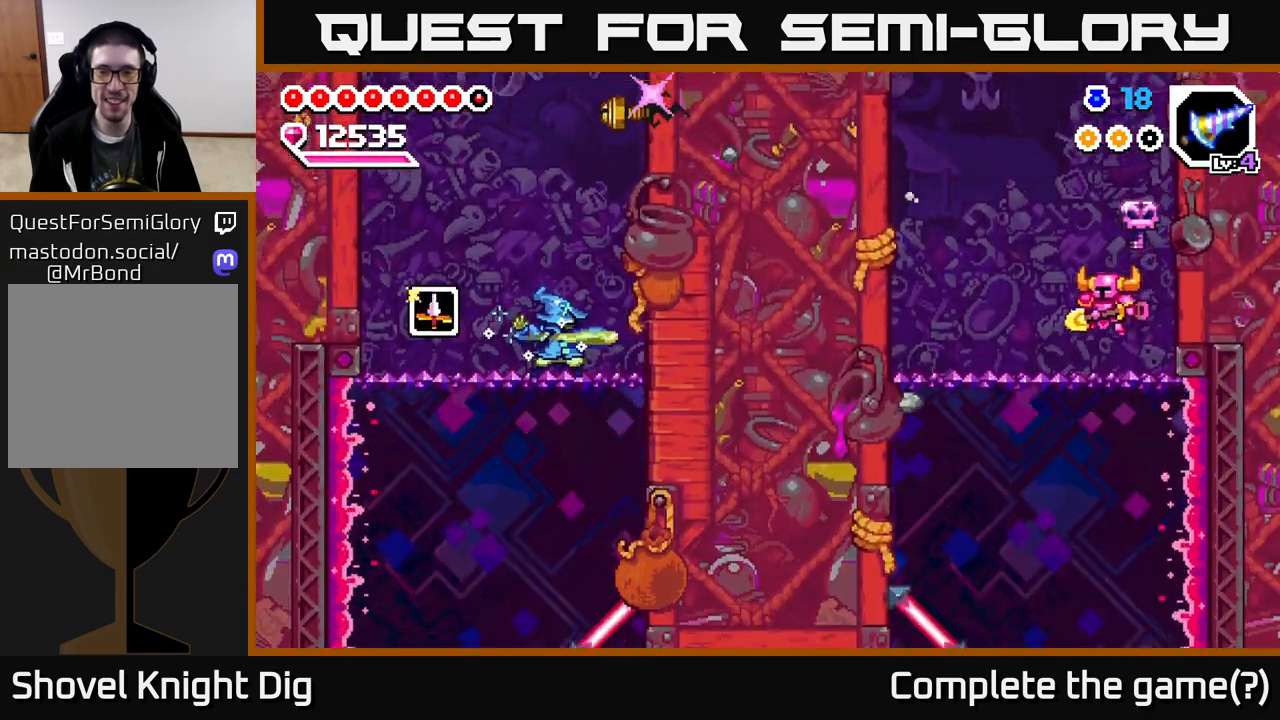
{"buttons": [], "right_stick": "center", "events": [[333, "DPAD_LEFT", "up"], [433, "DPAD_RIGHT", "down"], [500, "DPAD_RIGHT", "up"]]}
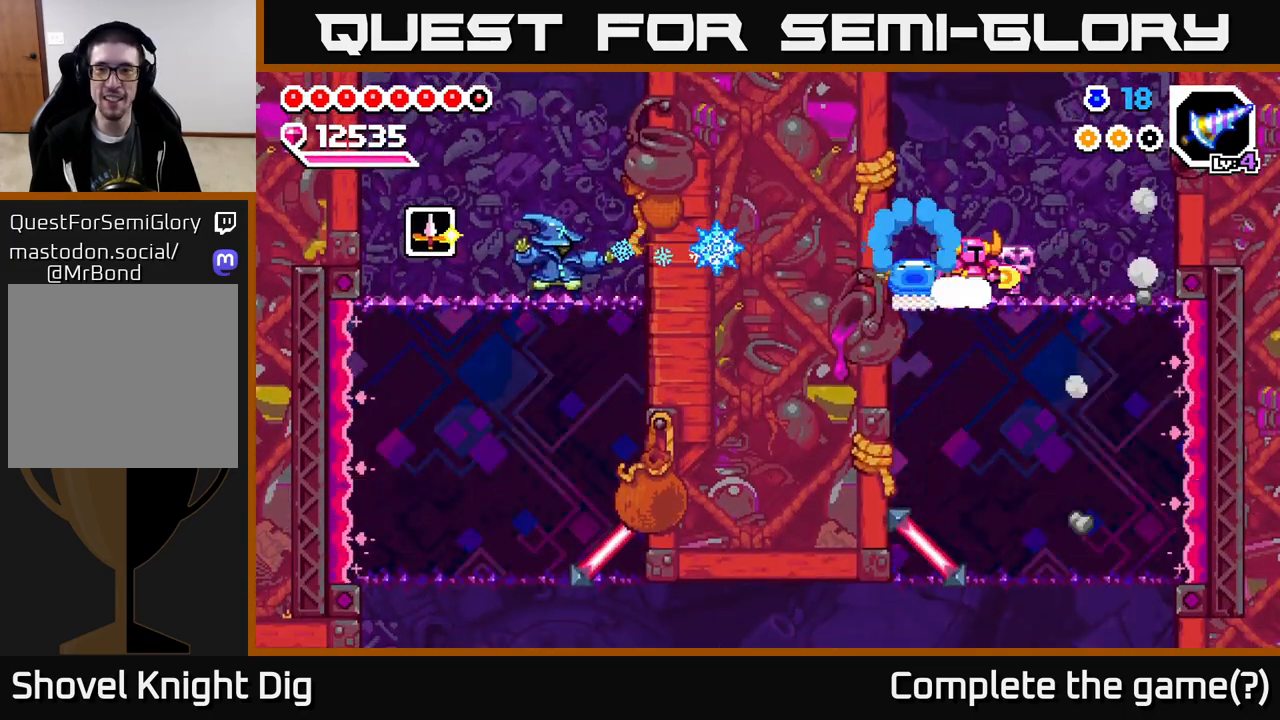
{"buttons": ["DPAD_DOWN"], "right_stick": "center", "events": [[300, "DPAD_LEFT", "down"], [500, "DPAD_DOWN", "down"], [500, "DPAD_LEFT", "up"]]}
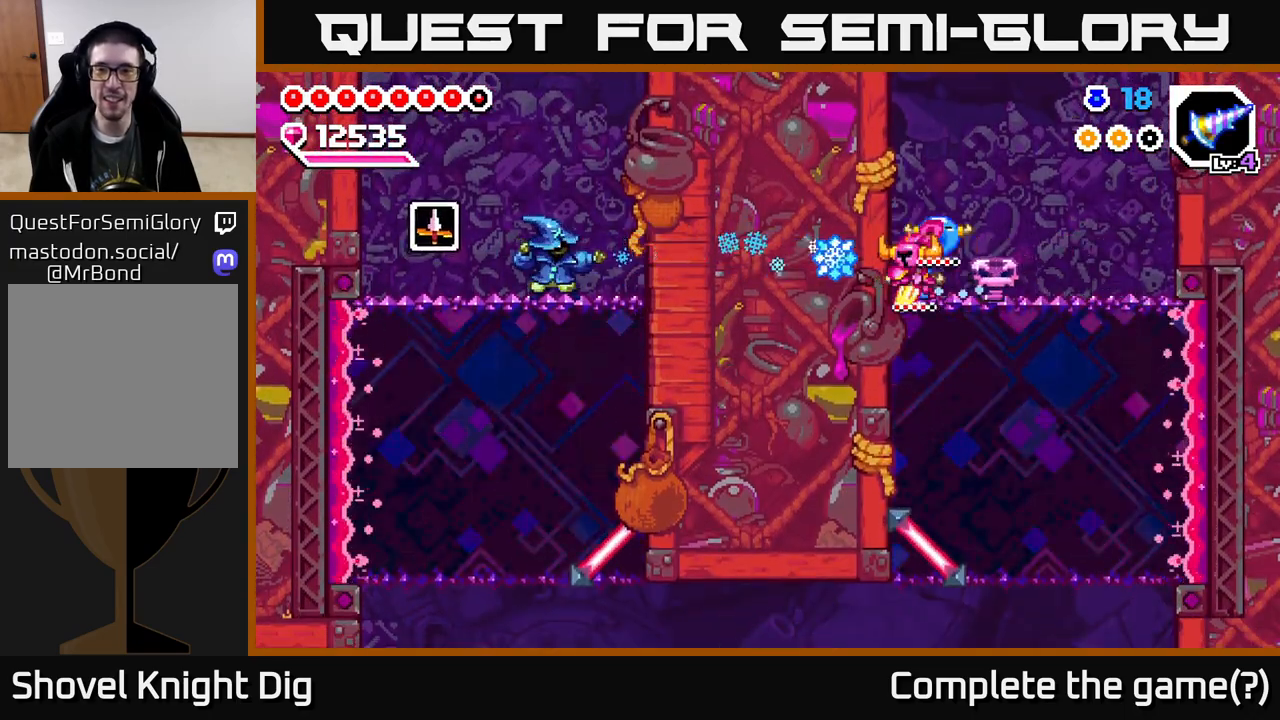
{"buttons": [], "right_stick": "center", "events": [[50, "X", "down"], [133, "X", "up"], [250, "DPAD_DOWN", "up"]]}
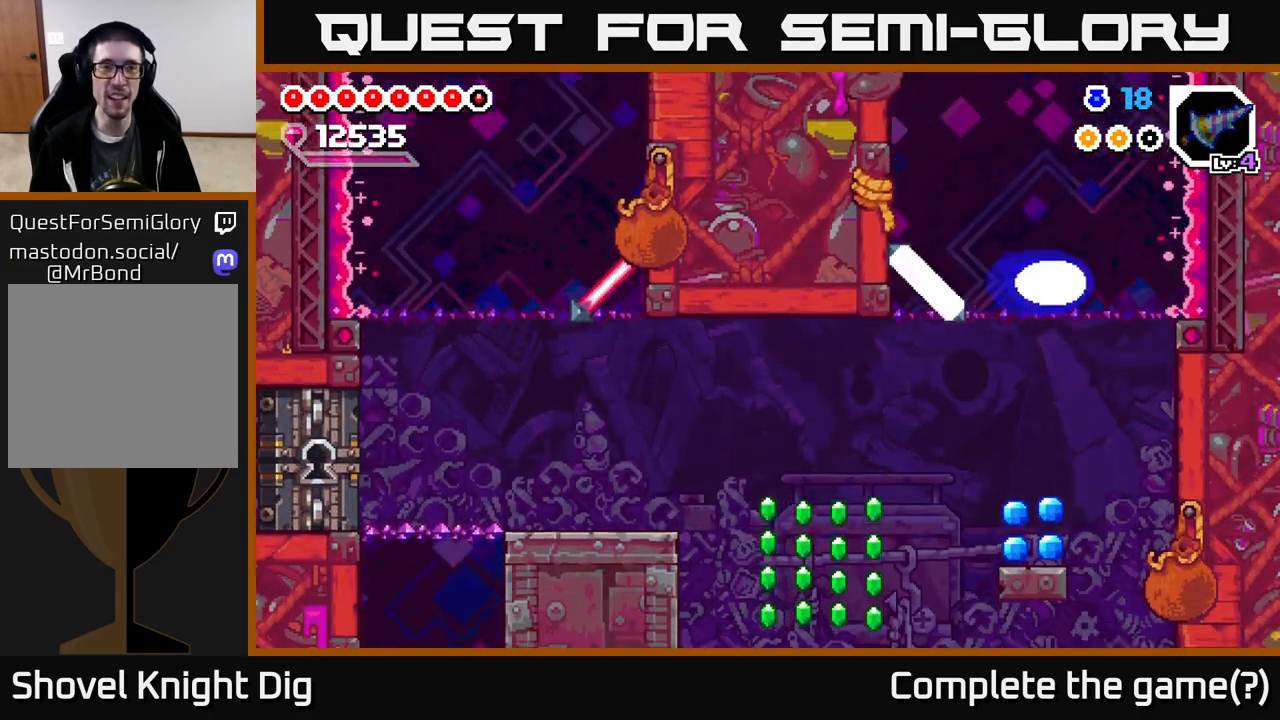
{"buttons": [], "right_stick": "center", "events": []}
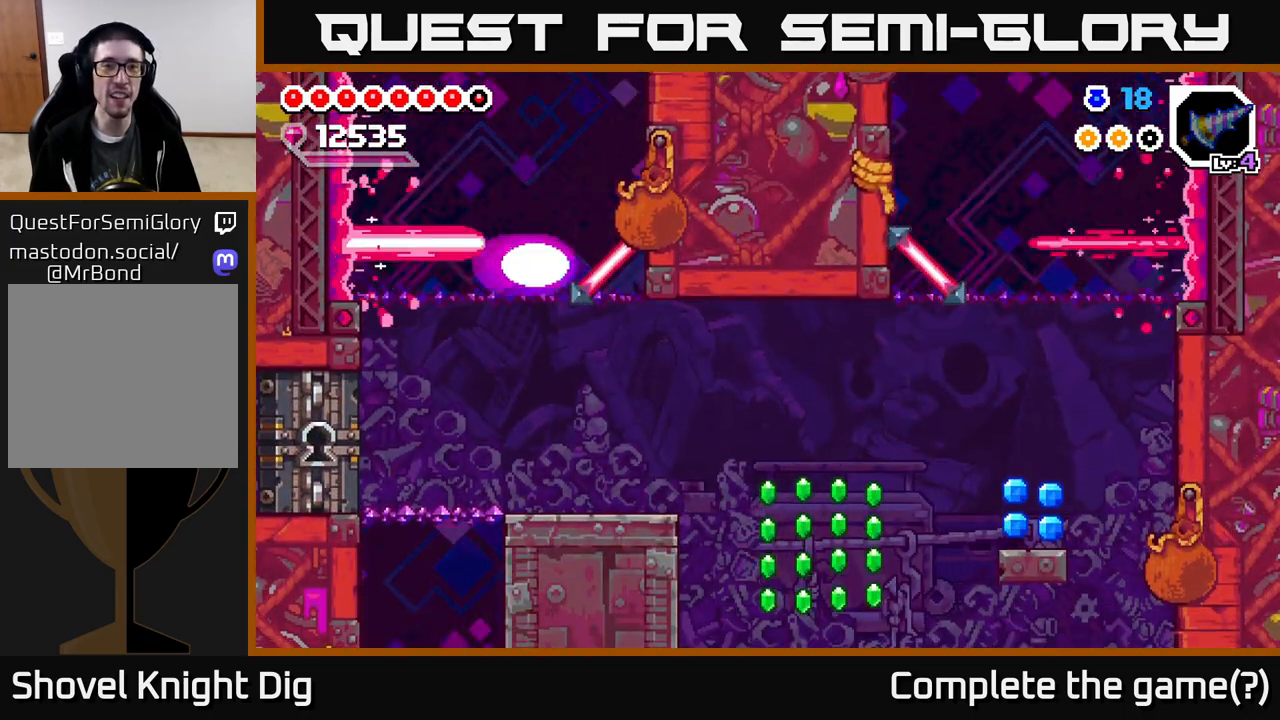
{"buttons": [], "right_stick": "center", "events": []}
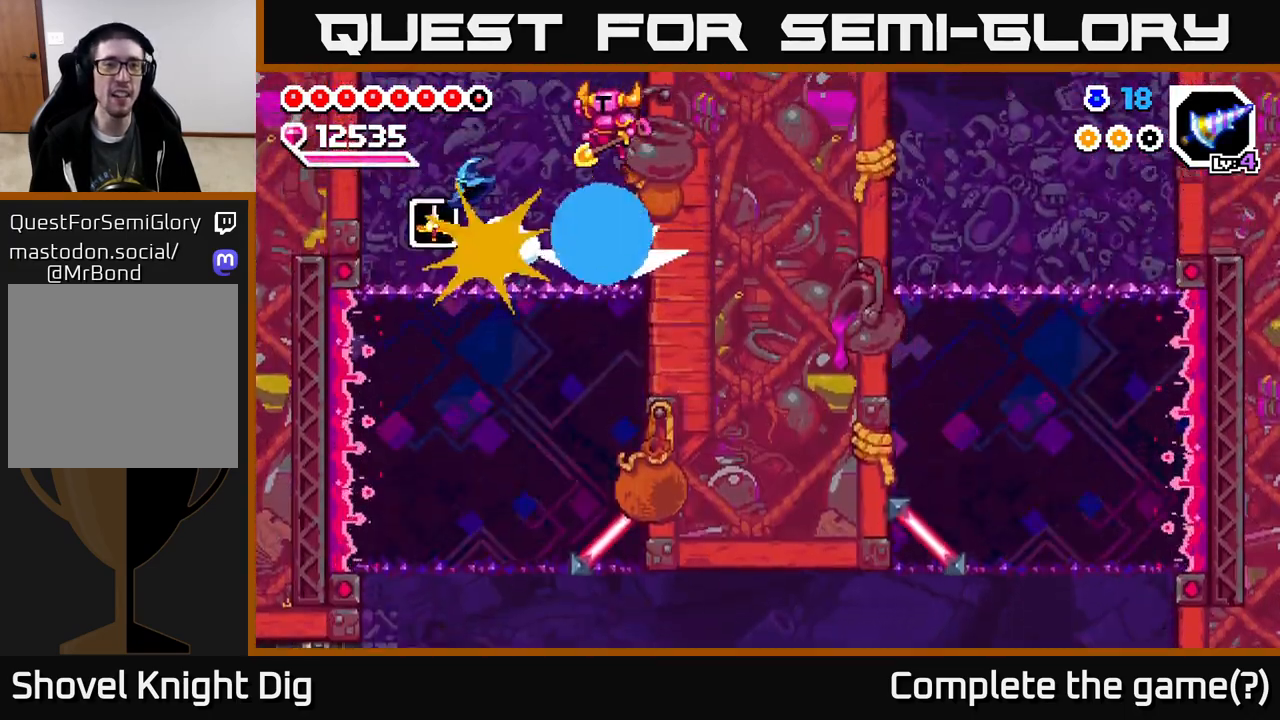
{"buttons": ["DPAD_DOWN"], "right_stick": "center", "events": [[133, "DPAD_LEFT", "down"], [350, "DPAD_DOWN", "down"], [350, "DPAD_LEFT", "up"]]}
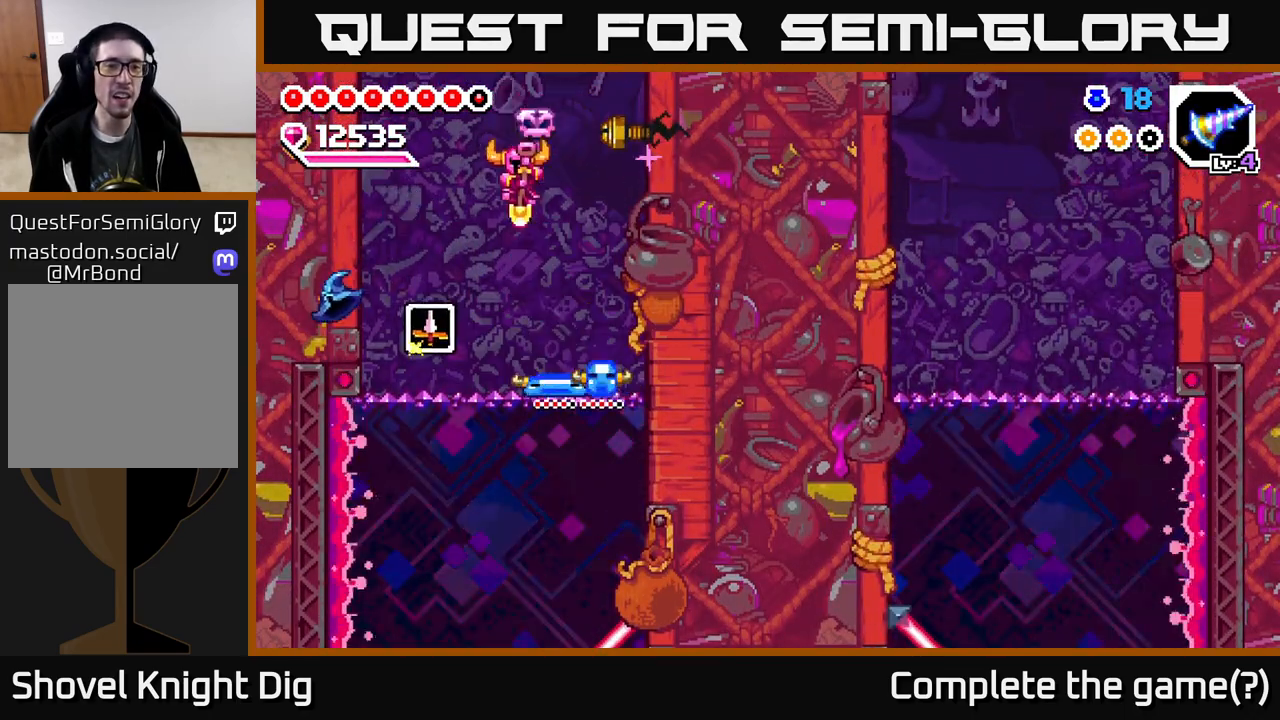
{"buttons": [], "right_stick": "center", "events": [[67, "DPAD_LEFT", "down"], [100, "DPAD_DOWN", "up"], [283, "DPAD_LEFT", "up"]]}
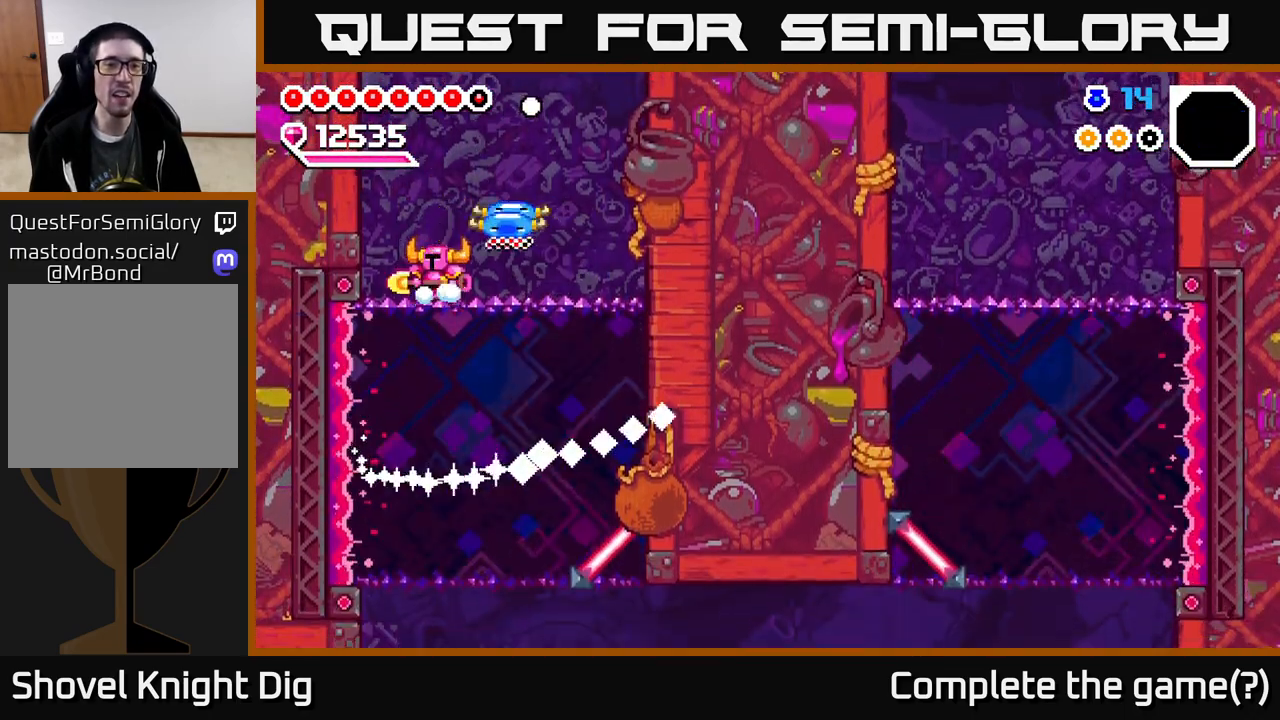
{"buttons": [], "right_stick": "center", "events": [[150, "DPAD_RIGHT", "down"], [450, "DPAD_RIGHT", "up"]]}
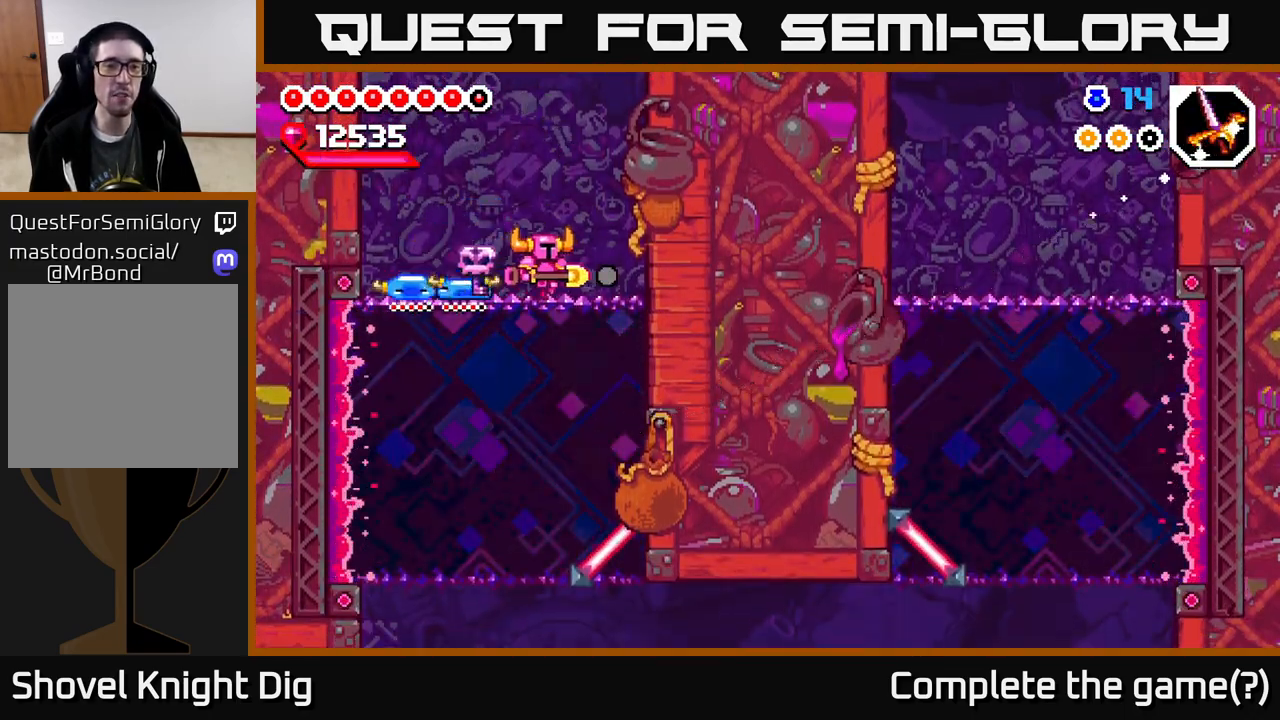
{"buttons": ["A"], "right_stick": "center", "events": [[250, "A", "down"]]}
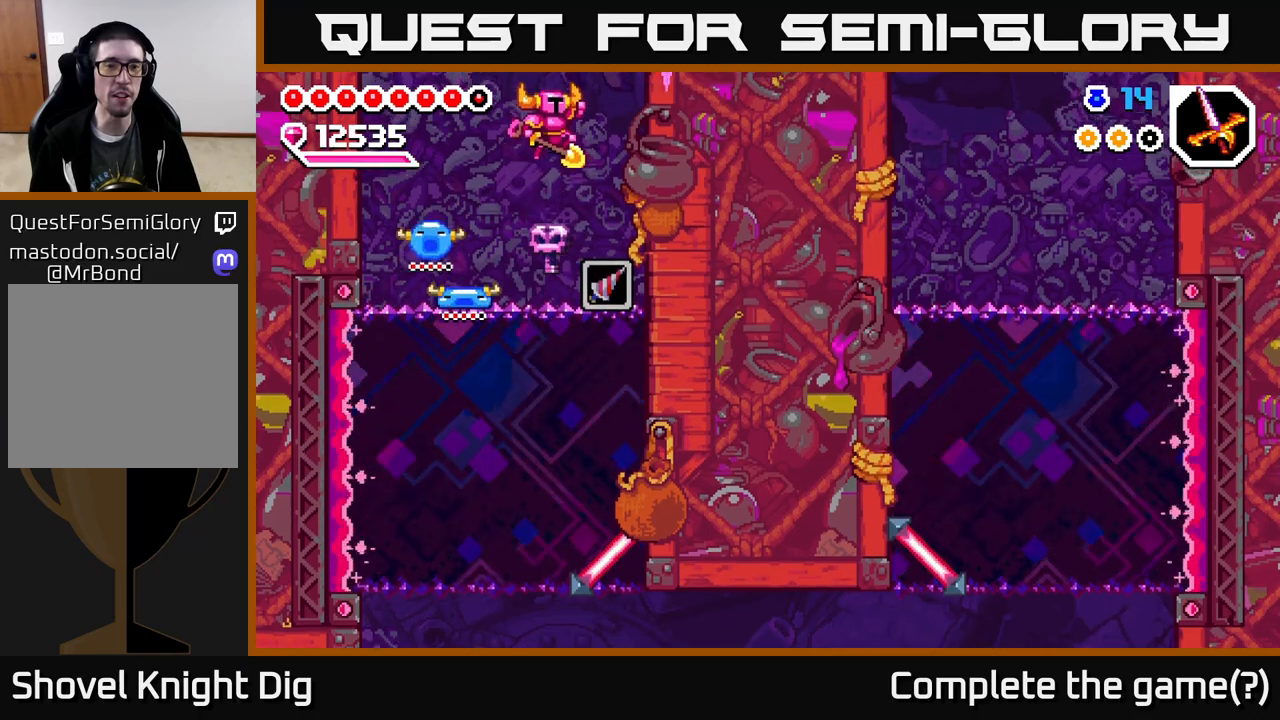
{"buttons": ["DPAD_RIGHT"], "right_stick": "center", "events": [[200, "A", "up"], [500, "DPAD_RIGHT", "down"]]}
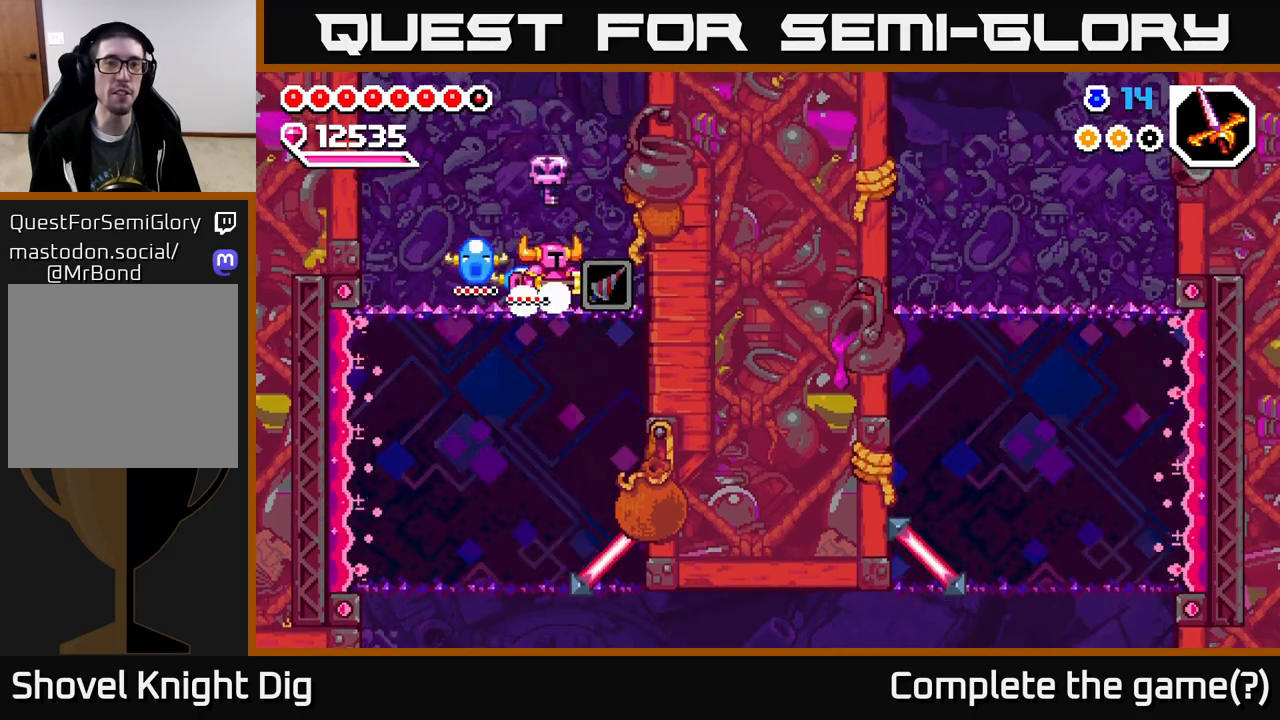
{"buttons": [], "right_stick": "center", "events": [[133, "A", "down"], [150, "DPAD_RIGHT", "up"], [300, "A", "up"]]}
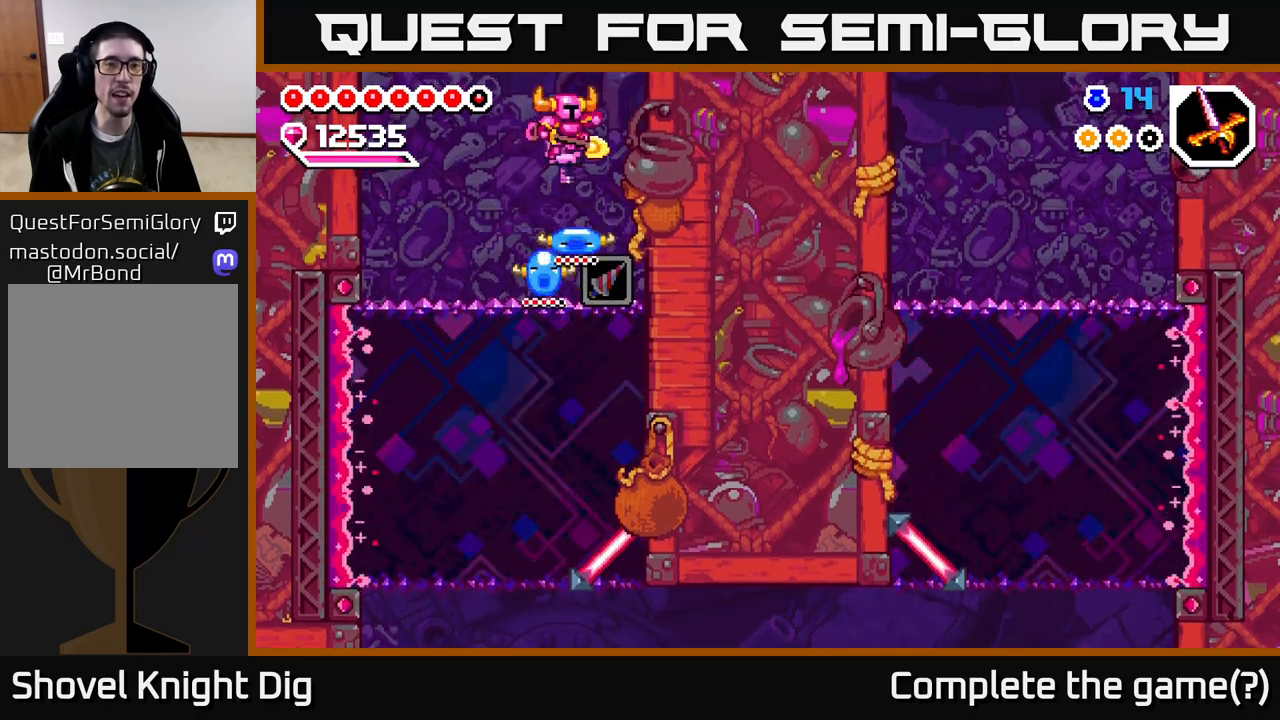
{"buttons": ["DPAD_LEFT"], "right_stick": "center", "events": [[50, "DPAD_RIGHT", "down"], [117, "DPAD_RIGHT", "up"], [383, "DPAD_LEFT", "down"]]}
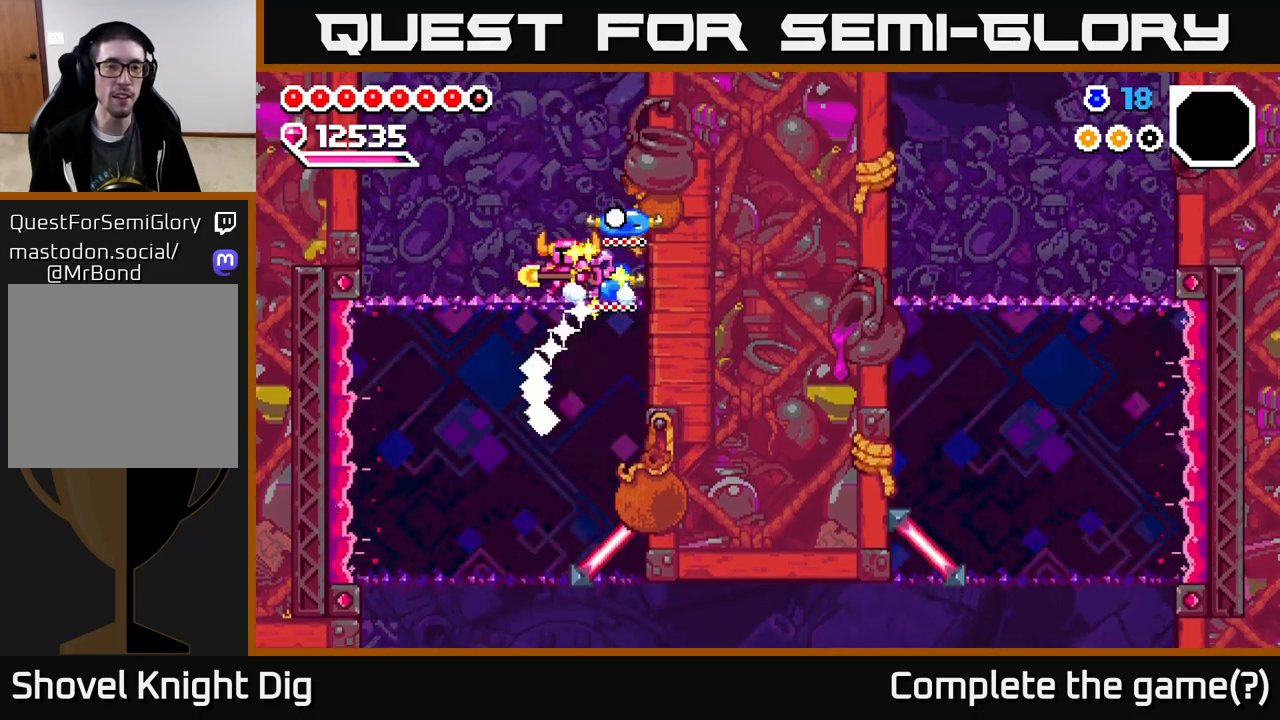
{"buttons": ["X", "DPAD_DOWN"], "right_stick": "center", "events": [[67, "DPAD_LEFT", "up"], [133, "DPAD_RIGHT", "down"], [200, "DPAD_RIGHT", "up"], [367, "DPAD_DOWN", "down"], [417, "X", "down"]]}
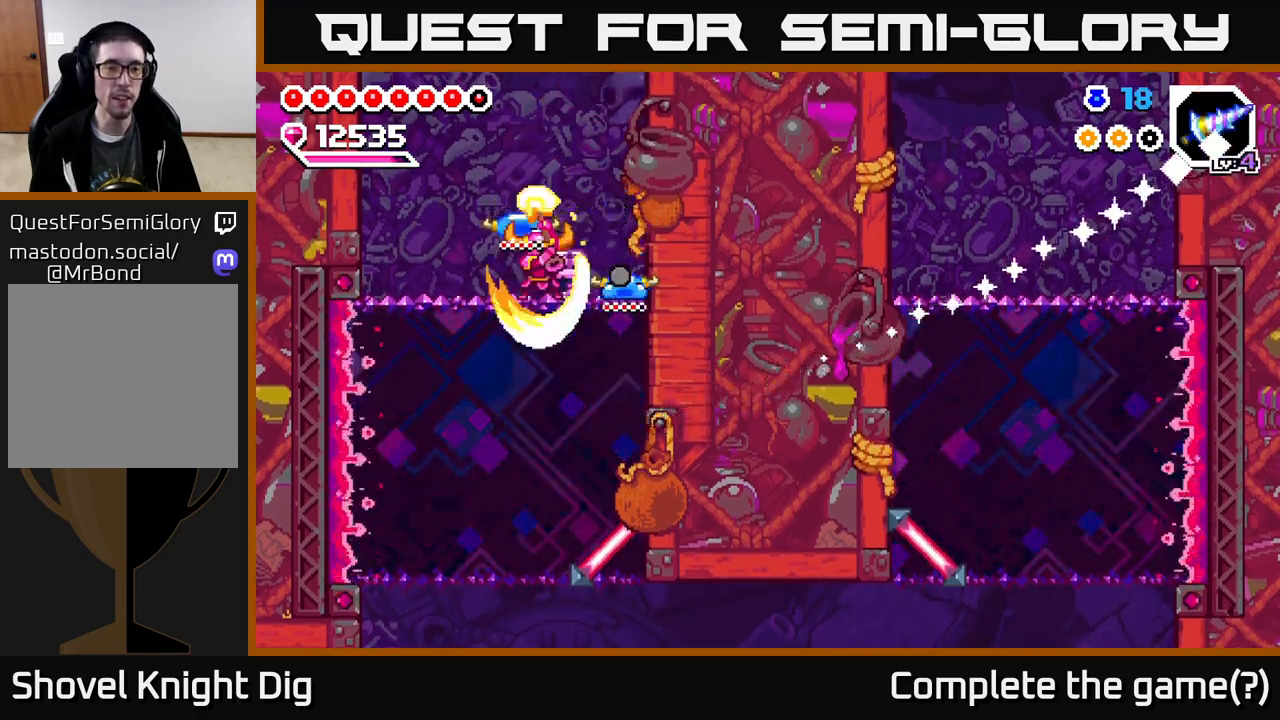
{"buttons": [], "right_stick": "center", "events": [[33, "X", "up"], [150, "DPAD_DOWN", "up"]]}
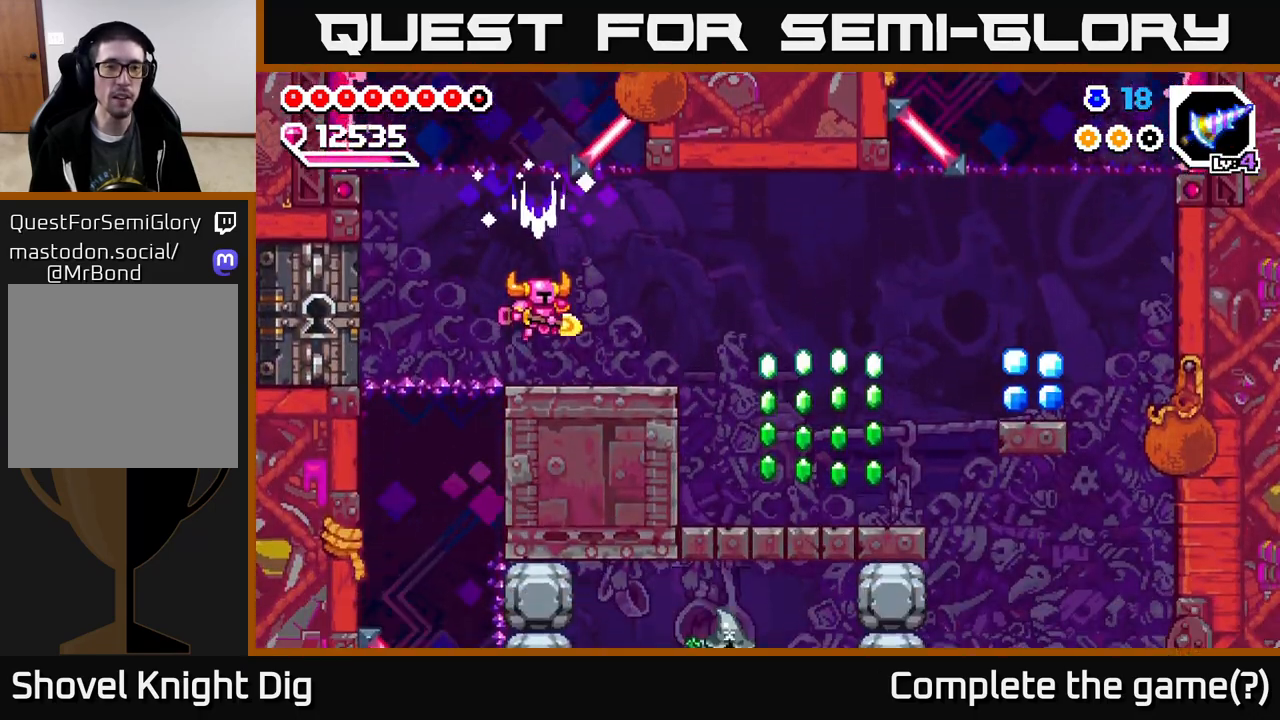
{"buttons": ["A", "DPAD_UP"], "right_stick": "center", "events": [[450, "A", "down"], [450, "DPAD_UP", "down"]]}
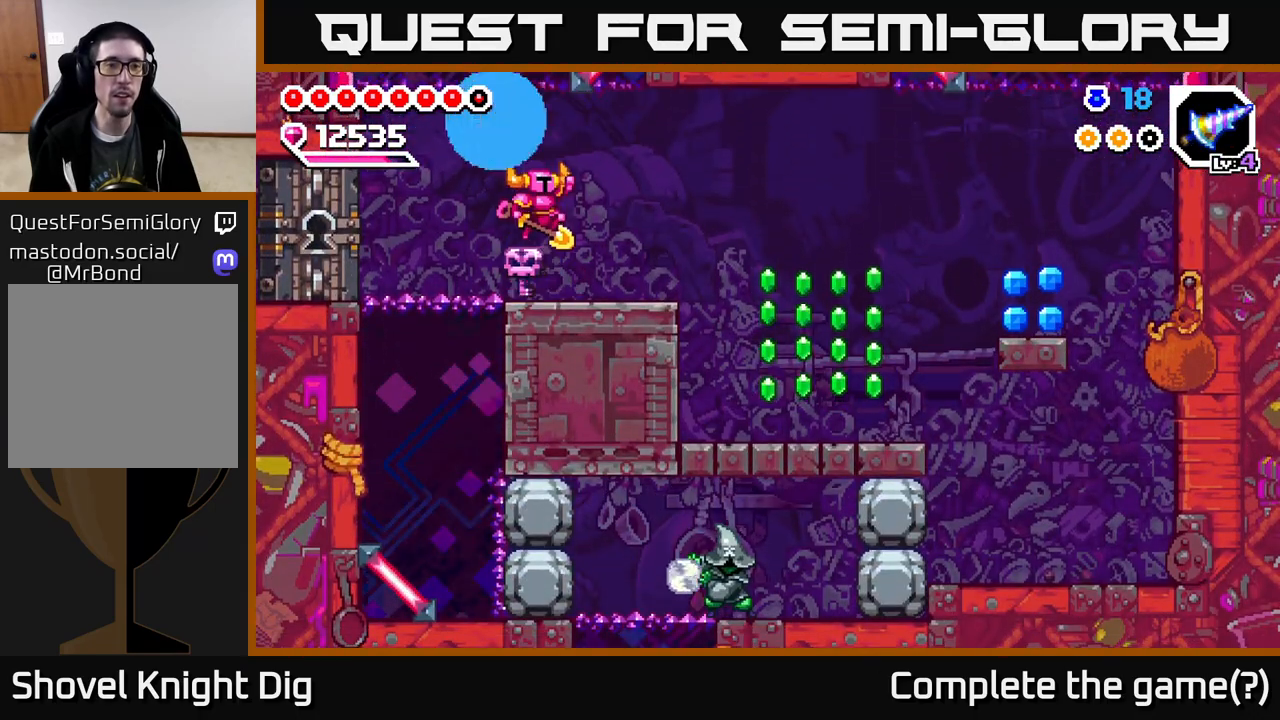
{"buttons": ["DPAD_LEFT"], "right_stick": "center", "events": [[250, "DPAD_UP", "up"], [300, "A", "up"], [367, "DPAD_LEFT", "down"]]}
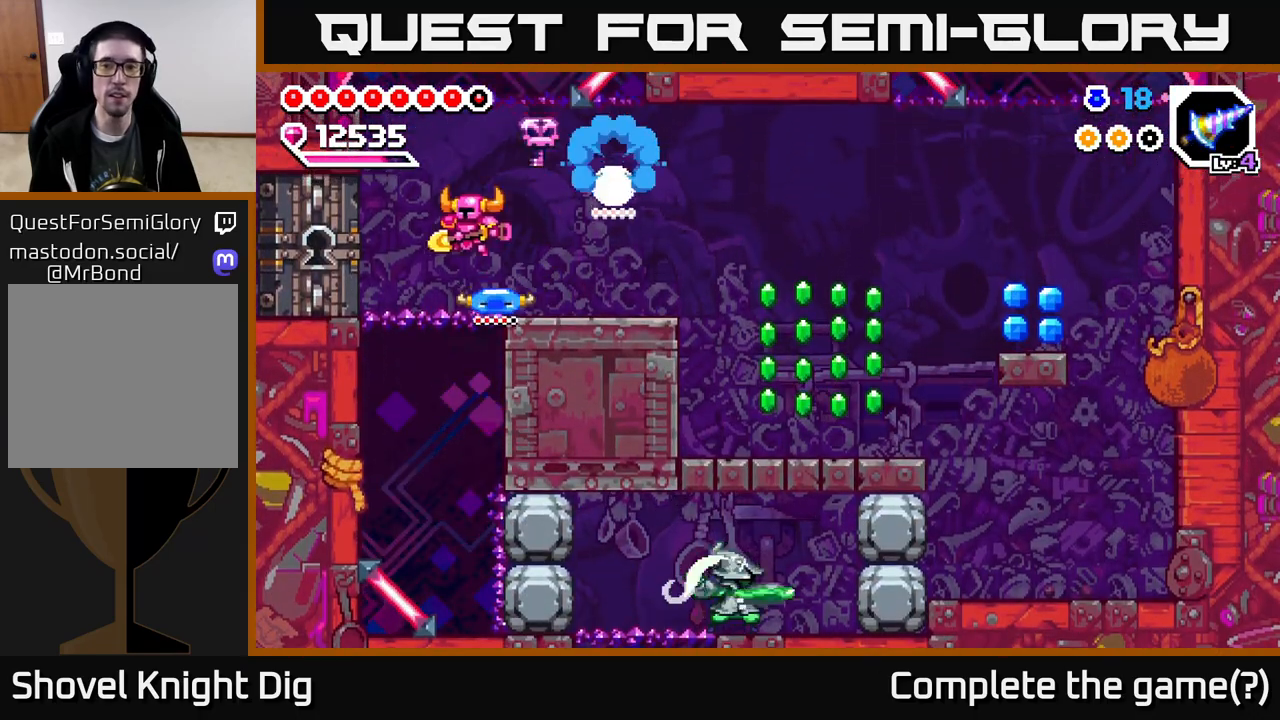
{"buttons": ["DPAD_RIGHT"], "right_stick": "center", "events": [[317, "DPAD_LEFT", "up"], [350, "DPAD_RIGHT", "down"], [367, "A", "down"], [483, "A", "up"]]}
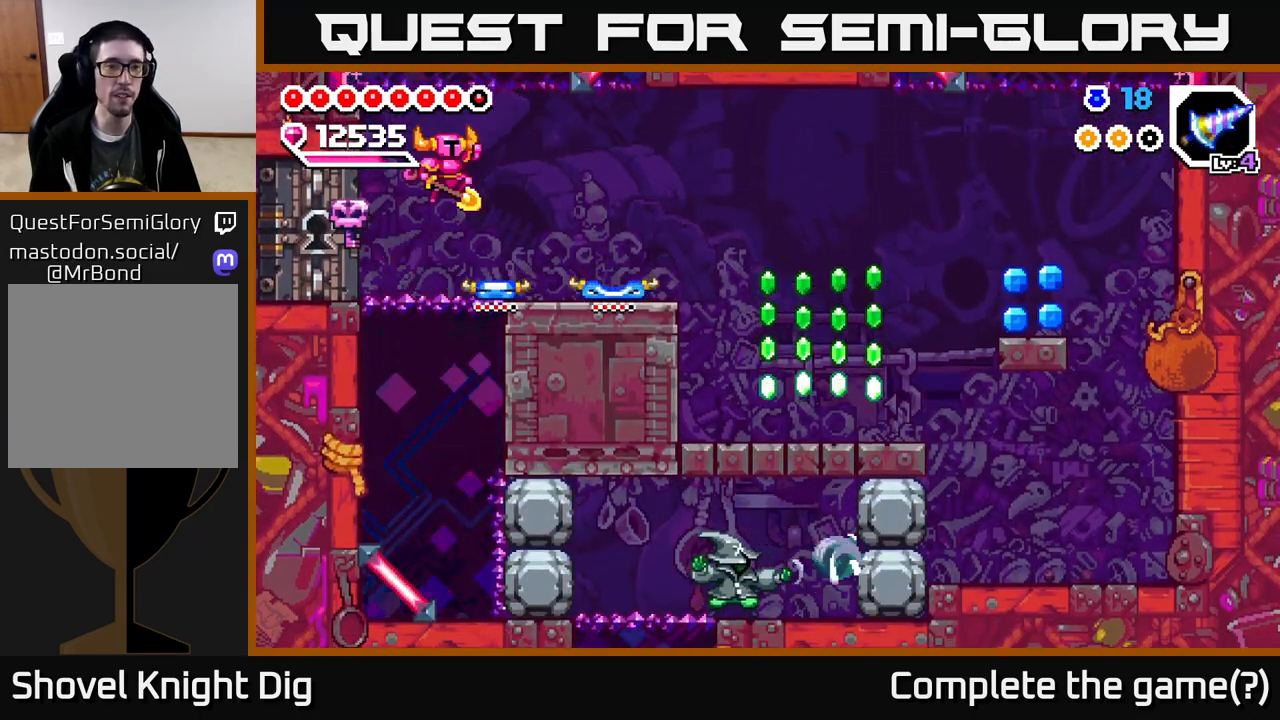
{"buttons": ["DPAD_RIGHT"], "right_stick": "center", "events": []}
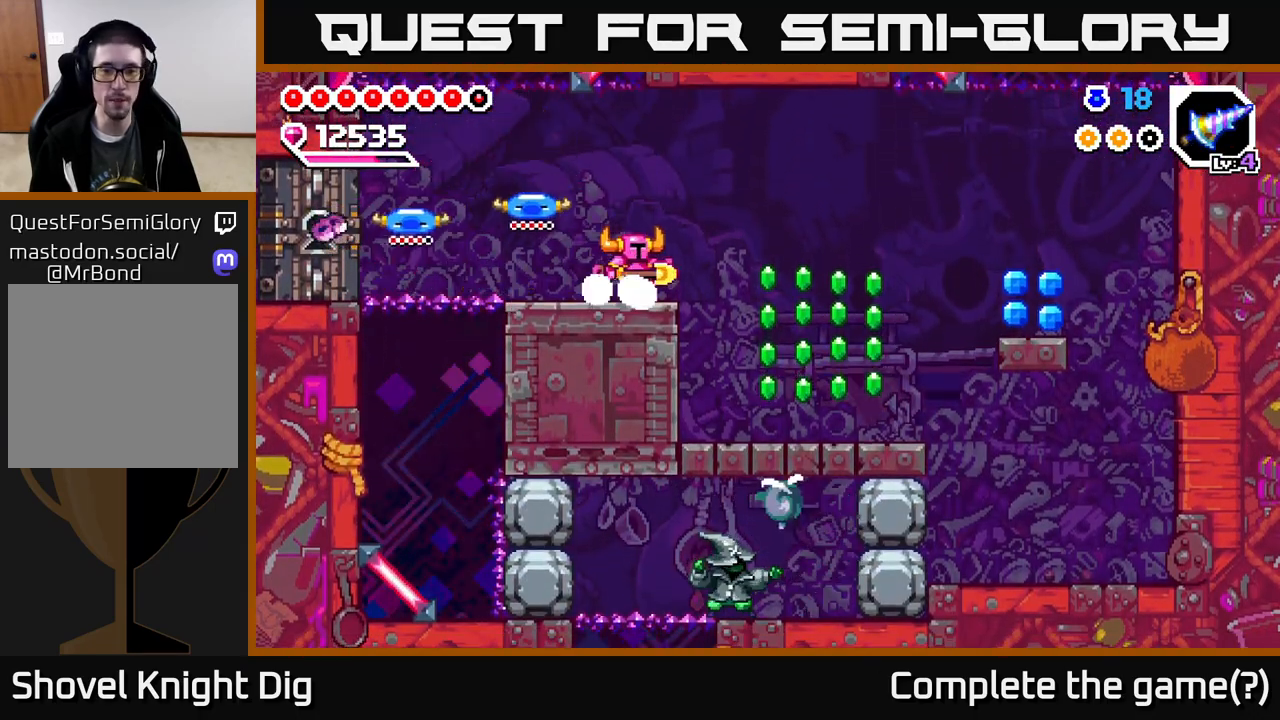
{"buttons": ["DPAD_RIGHT"], "right_stick": "center", "events": []}